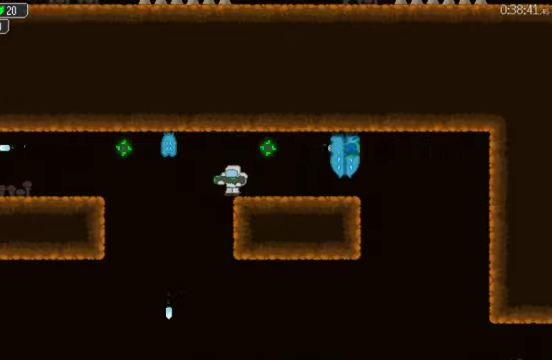
Gameplay with a controller (Xbox layout); each line is a JSON object with the inputs held at the frame after it. "events" lists button and stick changes between this image and that frame as [ms after this image, input, new state], when the widget could be followed in between. This document gives stick clicks only as held states, not as events.
{"buttons": ["DPAD_LEFT"], "left_stick": "center", "right_stick": "center", "events": []}
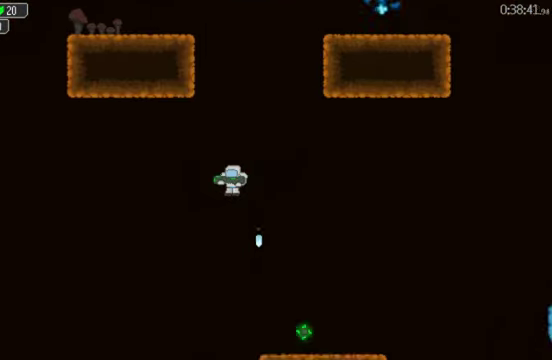
{"buttons": ["DPAD_LEFT"], "left_stick": "center", "right_stick": "center", "events": []}
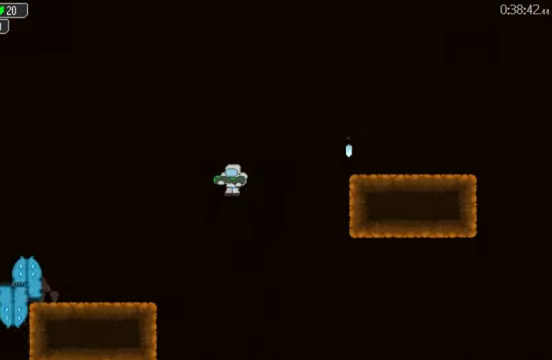
{"buttons": ["X", "DPAD_LEFT"], "left_stick": "center", "right_stick": "center", "events": [[167, "L2", "down"], [233, "L2", "up"], [300, "X", "down"], [400, "X", "up"], [467, "X", "down"]]}
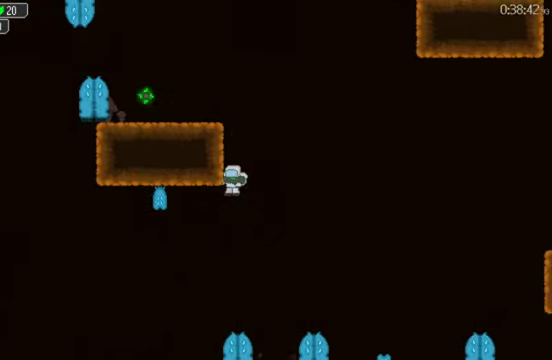
{"buttons": ["L2", "R2", "DPAD_LEFT"], "left_stick": "center", "right_stick": "center", "events": [[33, "DPAD_LEFT", "up"], [67, "X", "up"], [200, "DPAD_LEFT", "down"], [367, "X", "down"], [433, "R2", "down"], [433, "X", "up"], [467, "L2", "down"]]}
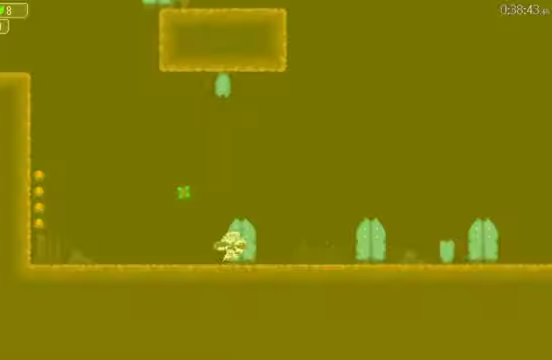
{"buttons": ["DPAD_LEFT"], "left_stick": "center", "right_stick": "center", "events": [[100, "L2", "up"], [100, "R2", "up"], [367, "X", "down"], [467, "X", "up"]]}
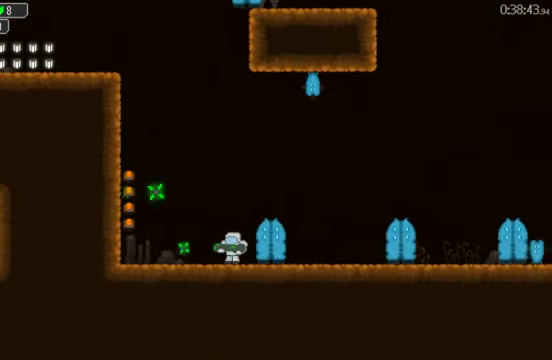
{"buttons": [], "left_stick": "center", "right_stick": "center", "events": [[33, "X", "down"], [133, "X", "up"], [200, "X", "down"], [267, "X", "up"], [367, "X", "down"], [433, "X", "up"], [500, "DPAD_LEFT", "up"]]}
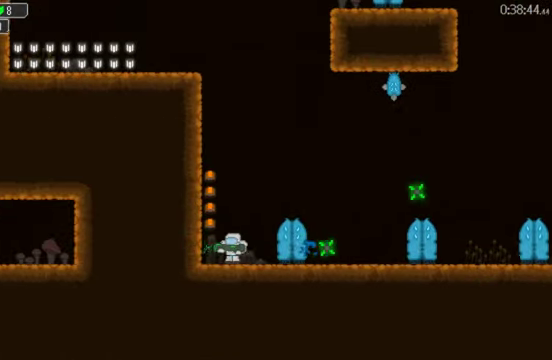
{"buttons": ["DPAD_LEFT"], "left_stick": "center", "right_stick": "center", "events": [[33, "X", "down"], [100, "X", "up"], [133, "DPAD_LEFT", "down"], [167, "X", "down"], [233, "A", "down"], [233, "X", "up"], [433, "A", "up"]]}
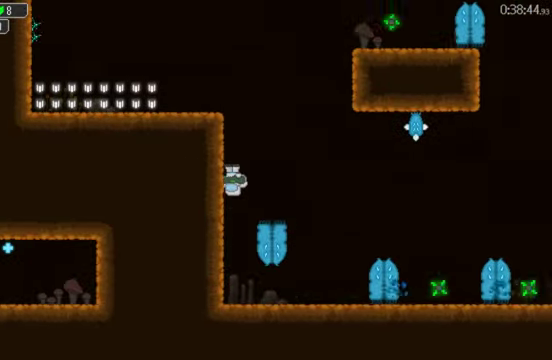
{"buttons": ["R2", "DPAD_LEFT"], "left_stick": "center", "right_stick": "center", "events": [[200, "R2", "down"], [267, "R2", "up"], [467, "R2", "down"]]}
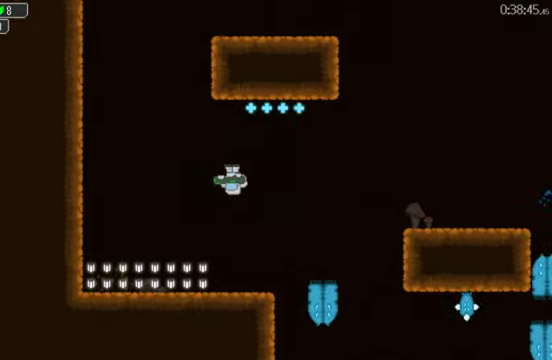
{"buttons": ["DPAD_LEFT"], "left_stick": "center", "right_stick": "center", "events": [[33, "R2", "up"], [233, "DPAD_LEFT", "up"], [433, "DPAD_LEFT", "down"]]}
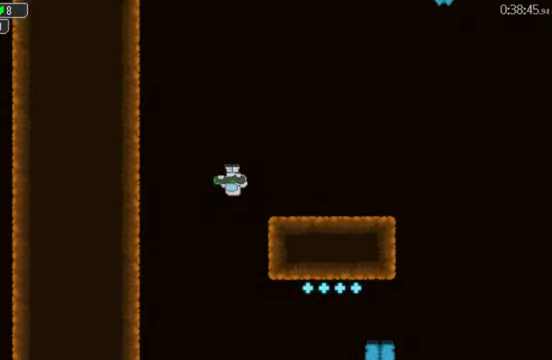
{"buttons": ["DPAD_LEFT"], "left_stick": "center", "right_stick": "center", "events": [[67, "DPAD_LEFT", "up"], [133, "DPAD_LEFT", "down"]]}
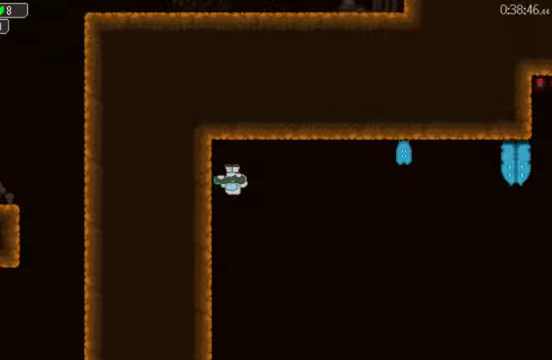
{"buttons": ["A"], "left_stick": "center", "right_stick": "center", "events": [[33, "DPAD_LEFT", "up"], [66, "DPAD_RIGHT", "down"], [166, "X", "down"], [200, "DPAD_RIGHT", "up"], [266, "X", "up"], [333, "X", "down"], [433, "A", "down"], [433, "X", "up"]]}
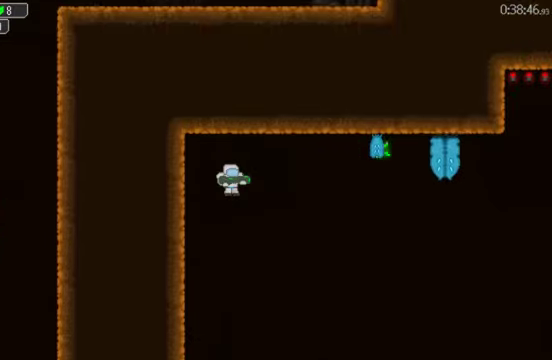
{"buttons": ["DPAD_LEFT"], "left_stick": "center", "right_stick": "center", "events": [[166, "A", "up"], [233, "R1", "down"], [233, "R2", "down"], [366, "R1", "up"], [366, "R2", "up"], [433, "DPAD_LEFT", "down"]]}
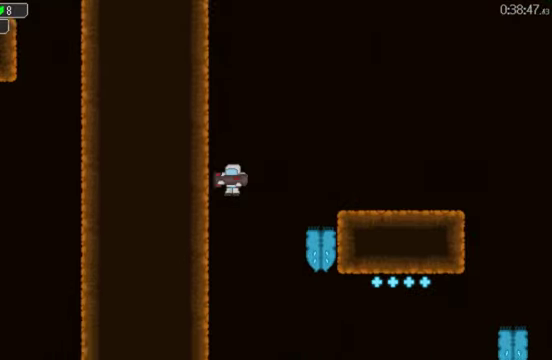
{"buttons": [], "left_stick": "center", "right_stick": "center", "events": [[400, "DPAD_LEFT", "up"]]}
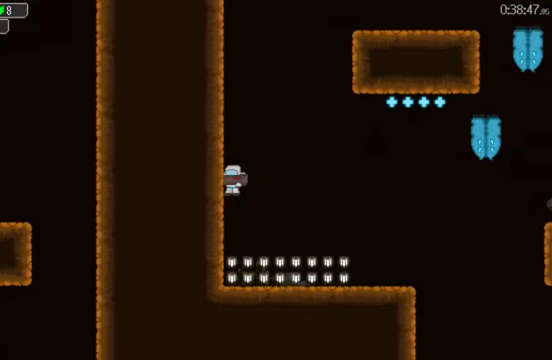
{"buttons": ["DPAD_RIGHT"], "left_stick": "center", "right_stick": "center", "events": [[233, "DPAD_RIGHT", "down"]]}
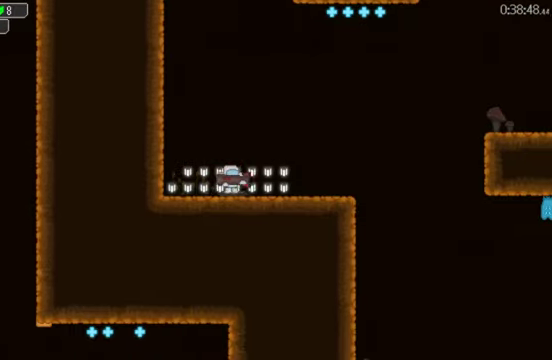
{"buttons": ["DPAD_LEFT"], "left_stick": "center", "right_stick": "center", "events": [[233, "A", "down"], [233, "DPAD_RIGHT", "up"], [366, "A", "up"], [366, "DPAD_LEFT", "down"]]}
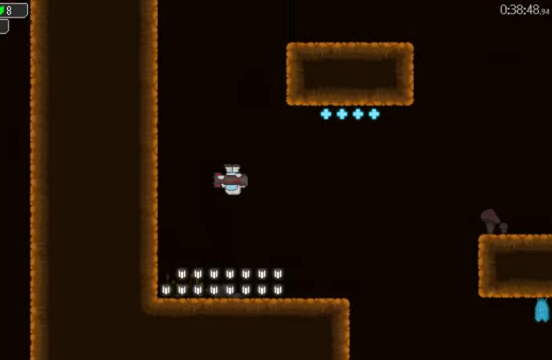
{"buttons": ["DPAD_LEFT"], "left_stick": "center", "right_stick": "center", "events": []}
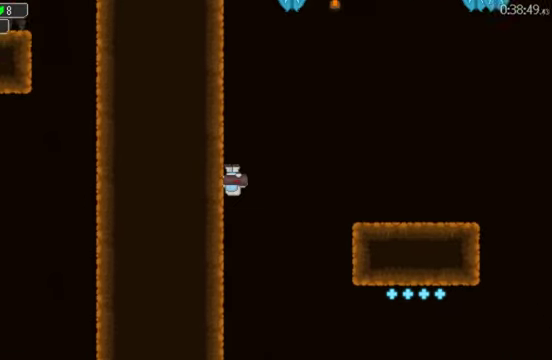
{"buttons": [], "left_stick": "center", "right_stick": "center", "events": [[33, "DPAD_LEFT", "up"]]}
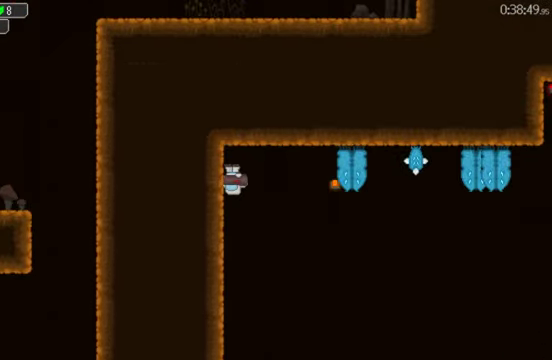
{"buttons": ["X"], "left_stick": "center", "right_stick": "center", "events": [[66, "X", "down"], [100, "DPAD_RIGHT", "down"], [166, "X", "up"], [233, "DPAD_RIGHT", "up"], [266, "X", "down"], [366, "X", "up"], [433, "X", "down"]]}
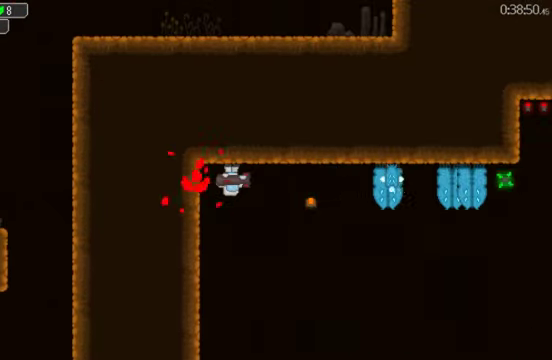
{"buttons": [], "left_stick": "center", "right_stick": "center", "events": [[33, "X", "up"], [100, "X", "down"], [166, "X", "up"], [266, "X", "down"], [333, "X", "up"], [433, "X", "down"], [500, "X", "up"]]}
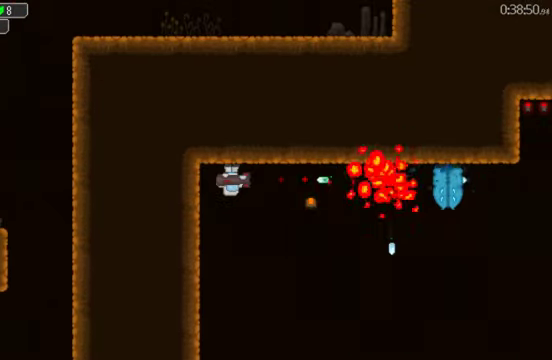
{"buttons": [], "left_stick": "center", "right_stick": "center", "events": [[233, "A", "down"], [366, "A", "up"]]}
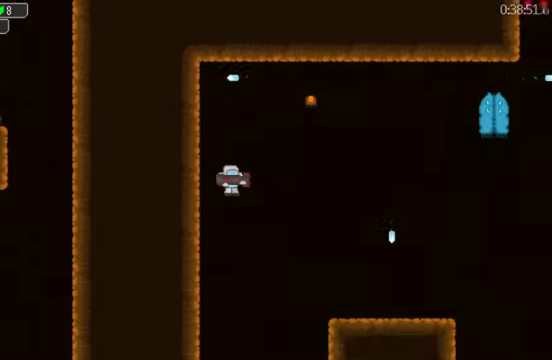
{"buttons": ["DPAD_RIGHT"], "left_stick": "center", "right_stick": "center", "events": [[500, "DPAD_RIGHT", "down"]]}
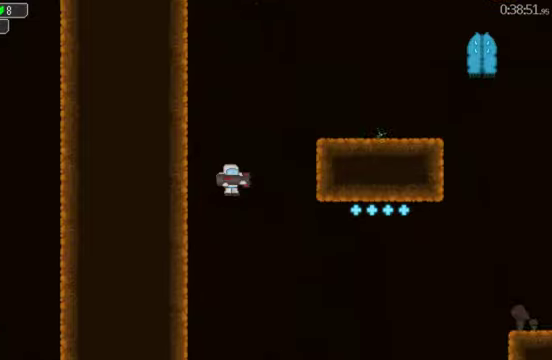
{"buttons": [], "left_stick": "center", "right_stick": "center", "events": [[500, "DPAD_RIGHT", "up"]]}
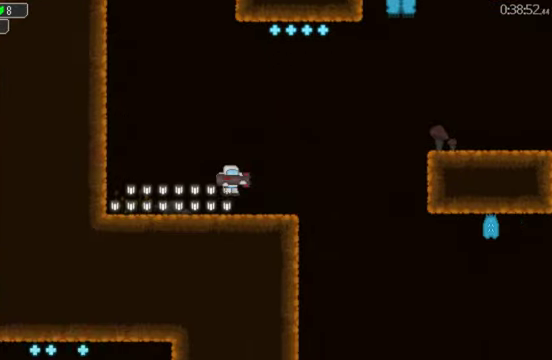
{"buttons": ["X", "R2"], "left_stick": "center", "right_stick": "center", "events": [[167, "DPAD_RIGHT", "down"], [234, "R2", "down"], [334, "DPAD_RIGHT", "up"], [434, "X", "down"]]}
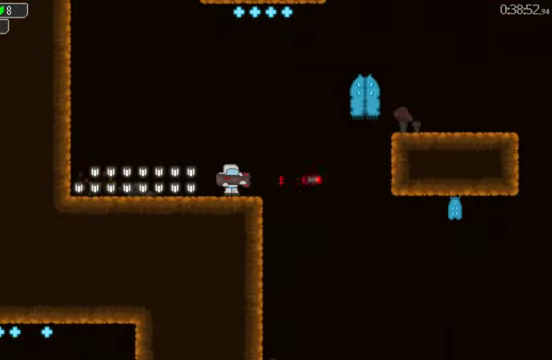
{"buttons": ["R2"], "left_stick": "center", "right_stick": "center", "events": [[34, "X", "up"]]}
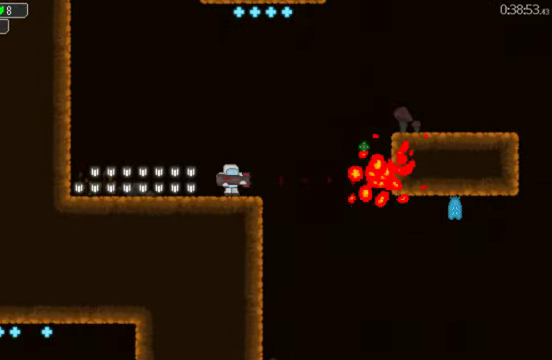
{"buttons": ["DPAD_RIGHT"], "left_stick": "center", "right_stick": "center", "events": [[67, "DPAD_RIGHT", "down"], [100, "L2", "down"], [267, "L2", "up"], [300, "R2", "up"], [400, "X", "down"], [500, "X", "up"]]}
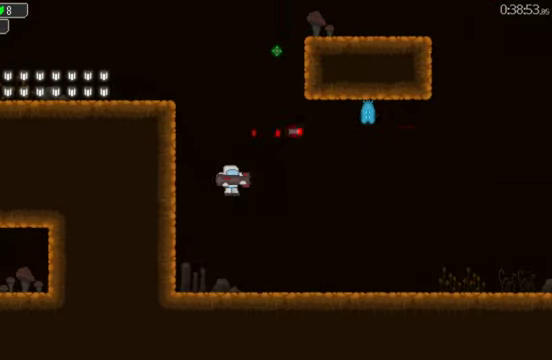
{"buttons": ["DPAD_RIGHT"], "left_stick": "center", "right_stick": "center", "events": []}
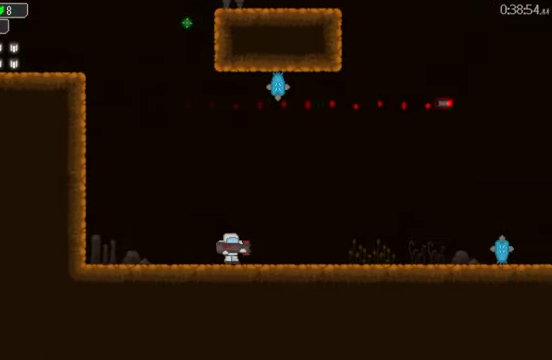
{"buttons": ["DPAD_RIGHT"], "left_stick": "center", "right_stick": "center", "events": []}
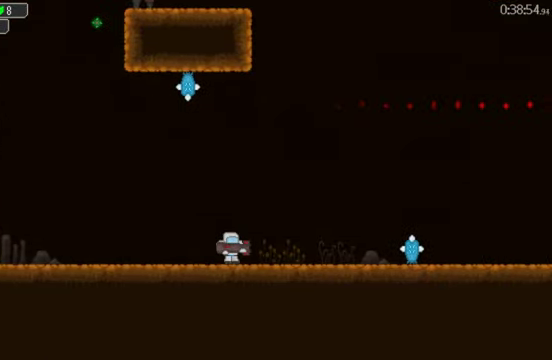
{"buttons": [], "left_stick": "center", "right_stick": "center", "events": [[167, "X", "down"], [234, "DPAD_RIGHT", "up"], [300, "X", "up"]]}
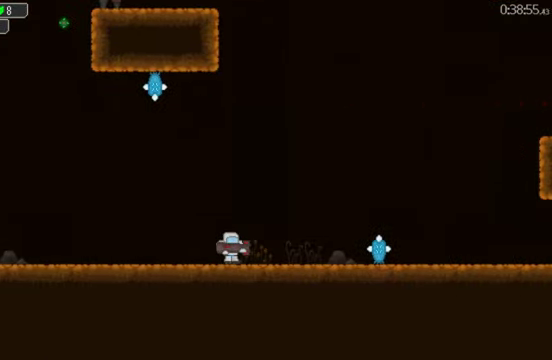
{"buttons": ["L1", "L2", "DPAD_LEFT"], "left_stick": "center", "right_stick": "center", "events": [[400, "DPAD_LEFT", "down"], [400, "L1", "down"], [400, "L2", "down"]]}
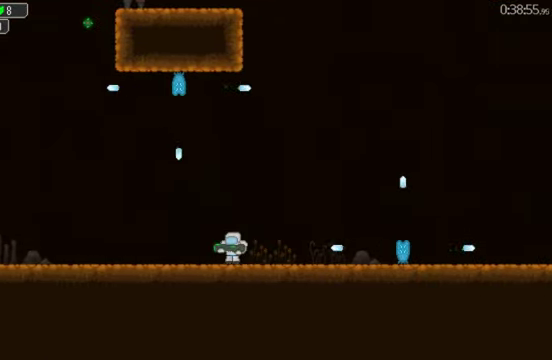
{"buttons": ["L1", "L2", "DPAD_LEFT"], "left_stick": "center", "right_stick": "center", "events": [[100, "L1", "up"], [100, "L2", "up"], [167, "DPAD_LEFT", "up"], [234, "DPAD_LEFT", "down"], [367, "L1", "down"], [367, "L2", "down"]]}
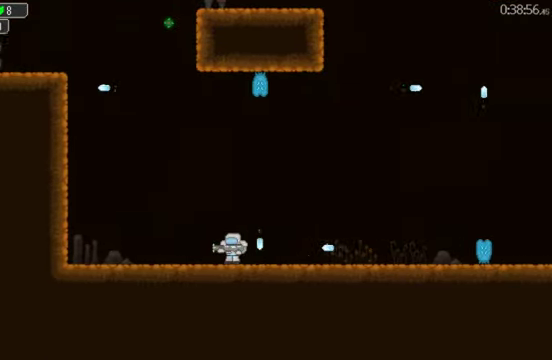
{"buttons": ["A"], "left_stick": "center", "right_stick": "center", "events": [[67, "L1", "up"], [67, "L2", "up"], [167, "R1", "down"], [167, "R2", "down"], [267, "R1", "up"], [267, "R2", "up"], [334, "R1", "down"], [334, "R2", "down"], [367, "DPAD_LEFT", "up"], [467, "A", "down"], [467, "R1", "up"], [467, "R2", "up"]]}